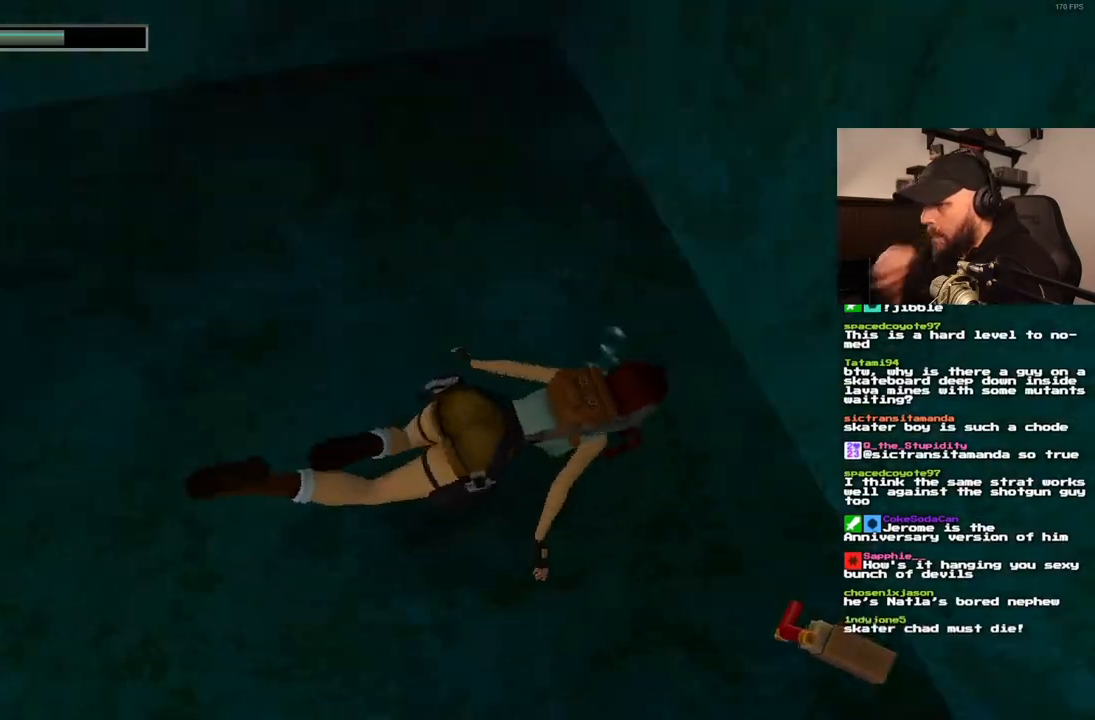
Gameplay with a controller (PlayStation layout); each line is a JSON object with the inputs held at the frame after it (dt_ms = milliseconds from this image to that frame). "events" lists button and stick changes between this image and that frame as [ms after this image, input, new state], when the widget could be followed in between. Not read: L3 R3.
{"dt_ms": 500, "buttons": ["DPAD_RIGHT"], "left_stick": "center", "right_stick": "center", "events": []}
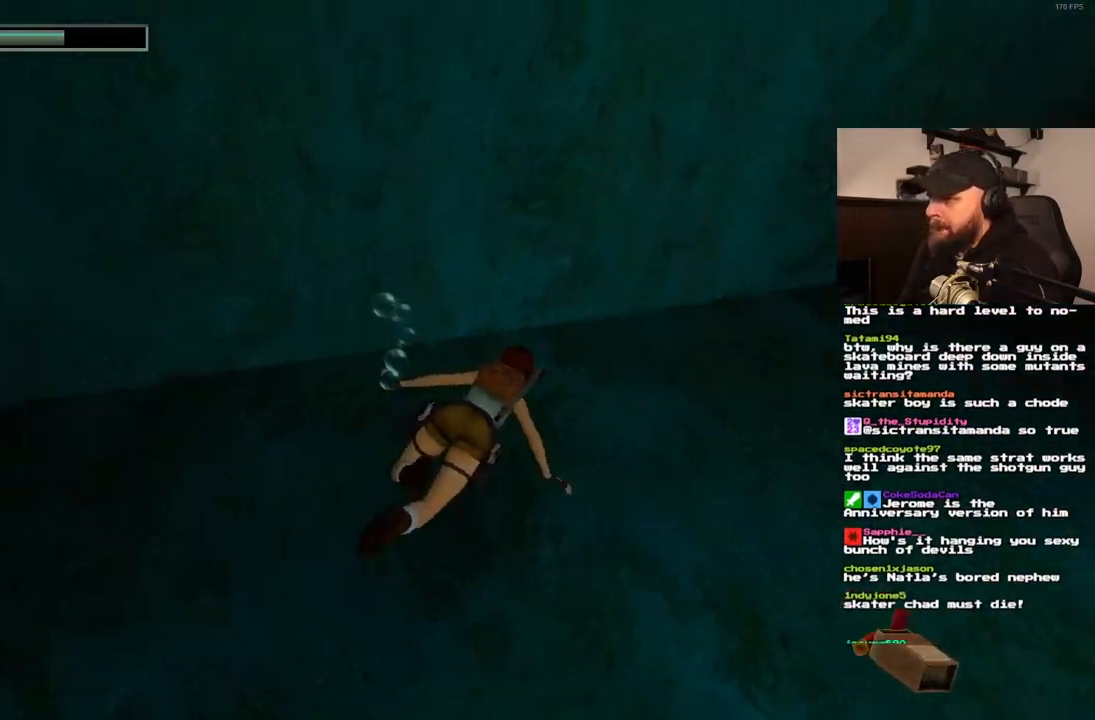
{"dt_ms": 500, "buttons": ["SQUARE", "DPAD_RIGHT"], "left_stick": "center", "right_stick": "center", "events": [[117, "SQUARE", "down"]]}
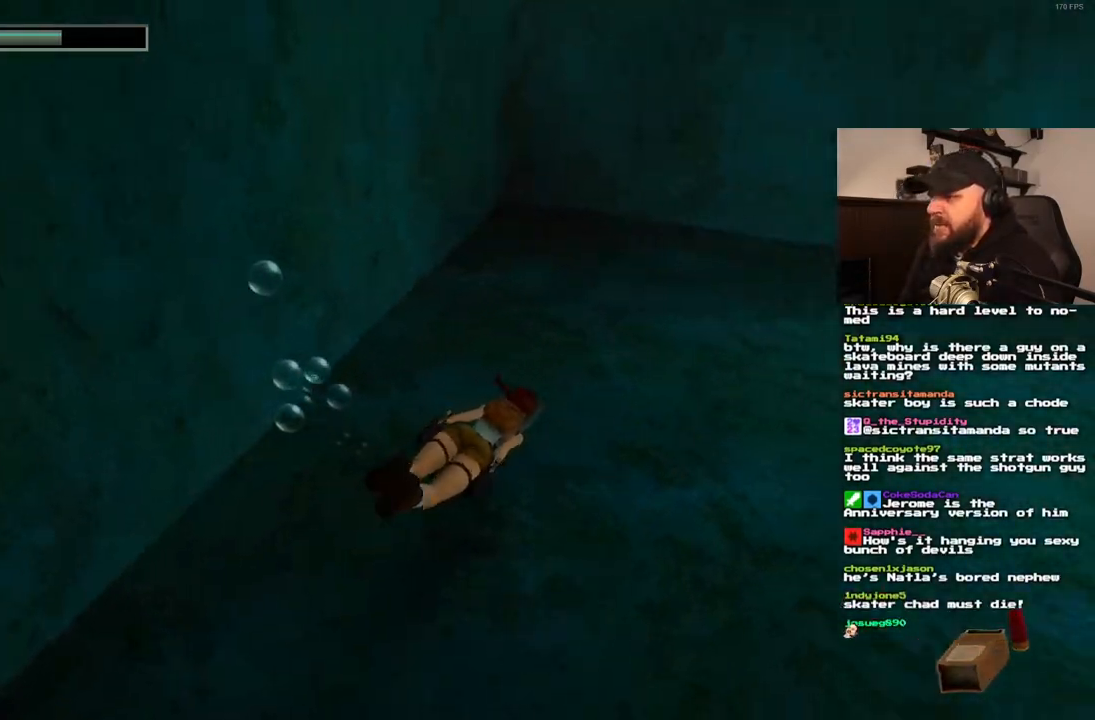
{"dt_ms": 500, "buttons": ["SQUARE", "DPAD_RIGHT"], "left_stick": "center", "right_stick": "center", "events": []}
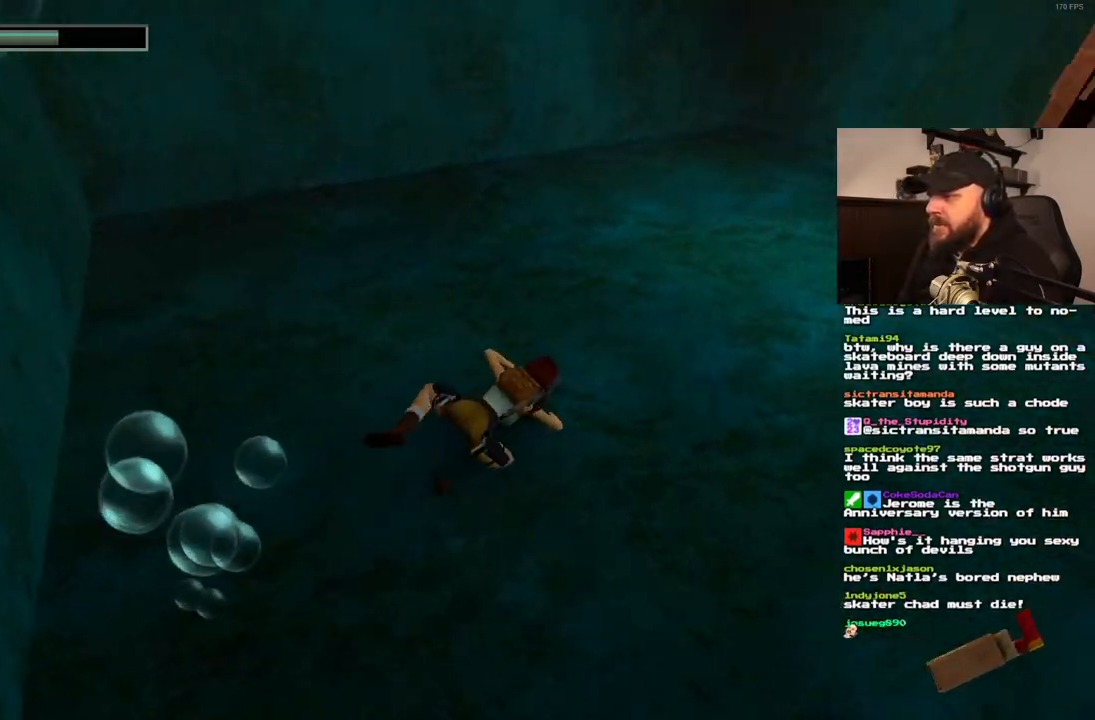
{"dt_ms": 500, "buttons": ["SQUARE"], "left_stick": "center", "right_stick": "center", "events": [[100, "DPAD_RIGHT", "up"]]}
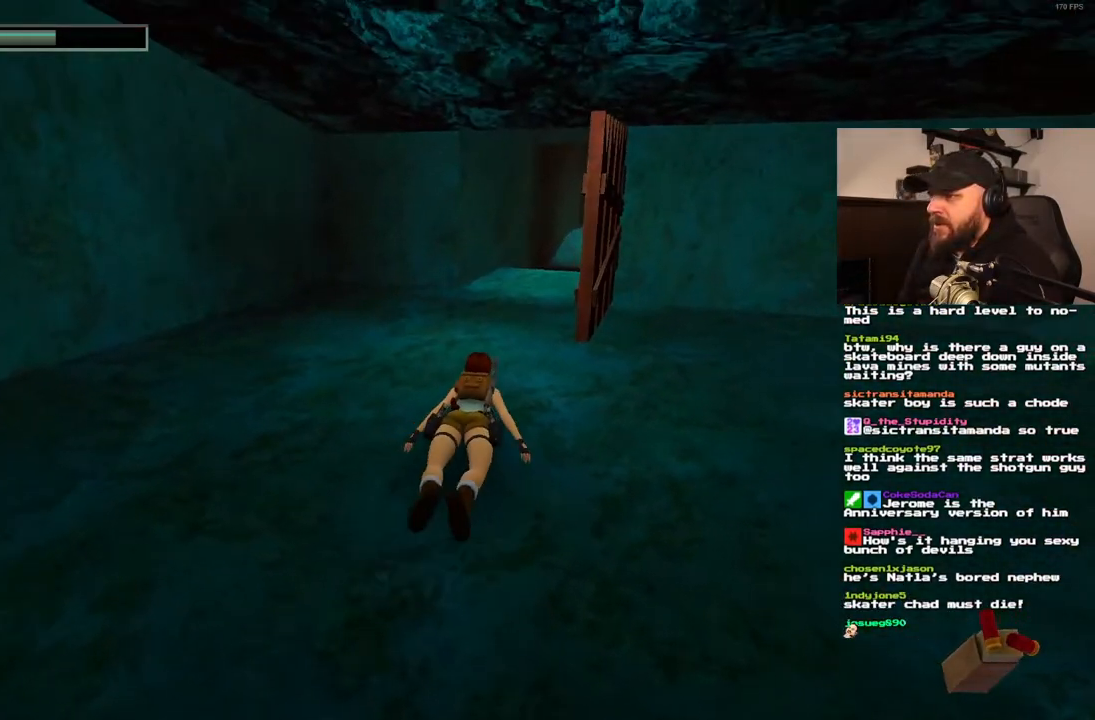
{"dt_ms": 500, "buttons": ["SQUARE"], "left_stick": "center", "right_stick": "center", "events": []}
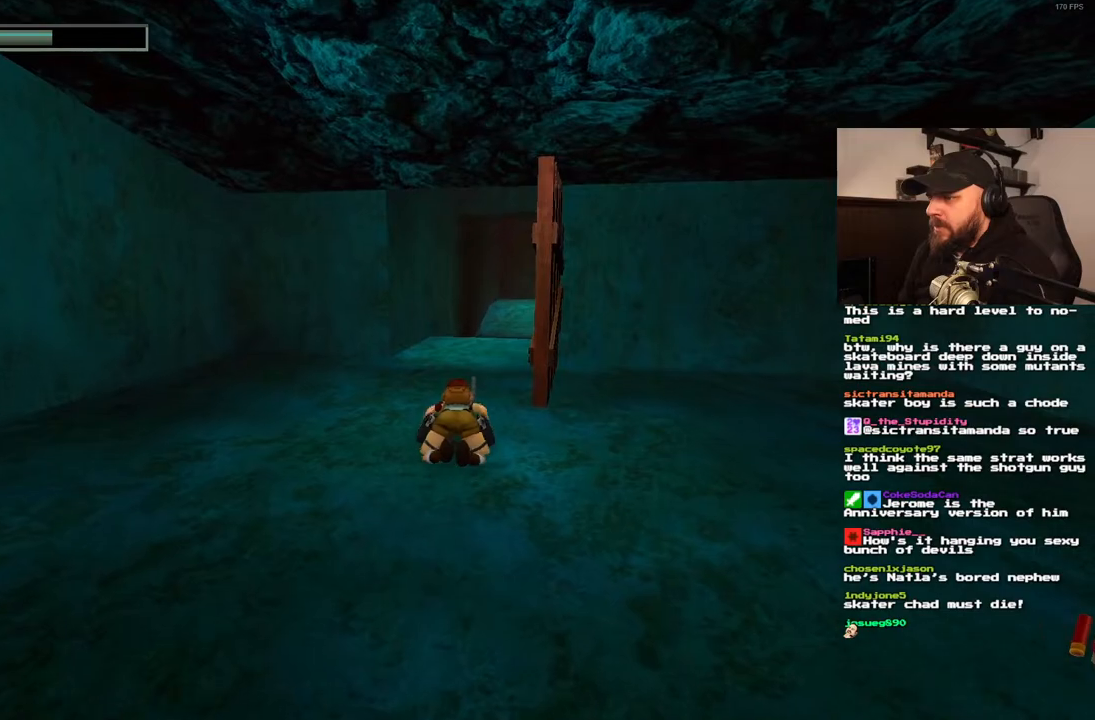
{"dt_ms": 500, "buttons": ["SQUARE"], "left_stick": "center", "right_stick": "center", "events": []}
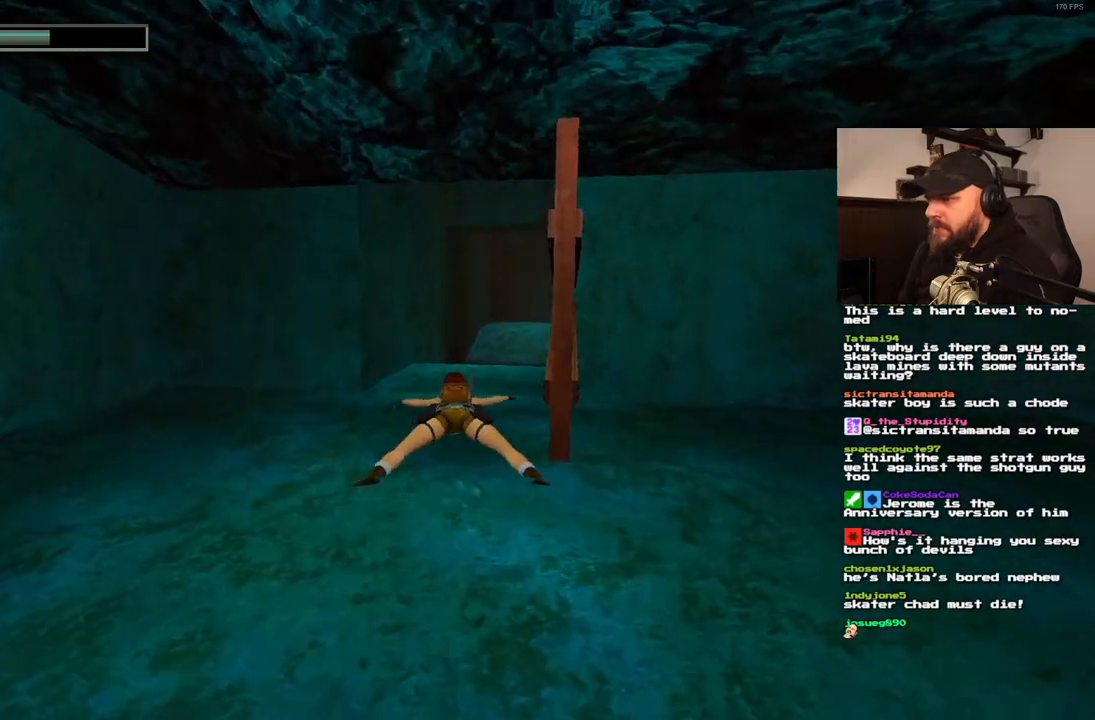
{"dt_ms": 500, "buttons": ["SQUARE", "DPAD_DOWN"], "left_stick": "center", "right_stick": "center", "events": [[333, "DPAD_DOWN", "down"]]}
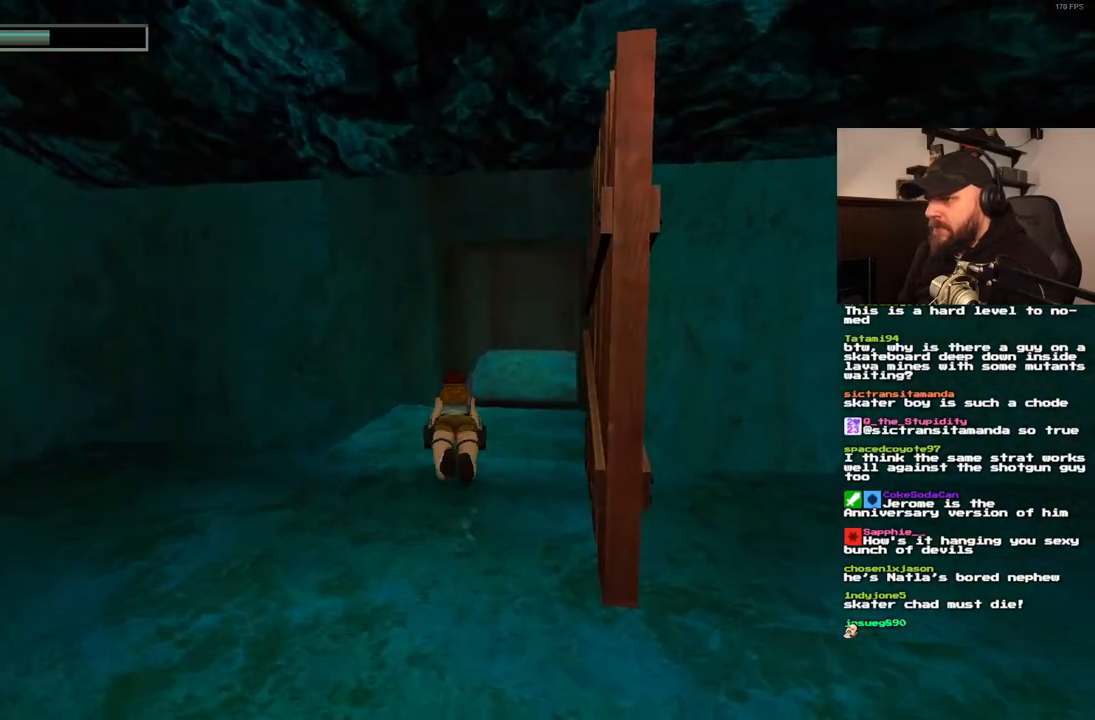
{"dt_ms": 500, "buttons": ["SQUARE", "DPAD_DOWN"], "left_stick": "center", "right_stick": "center", "events": []}
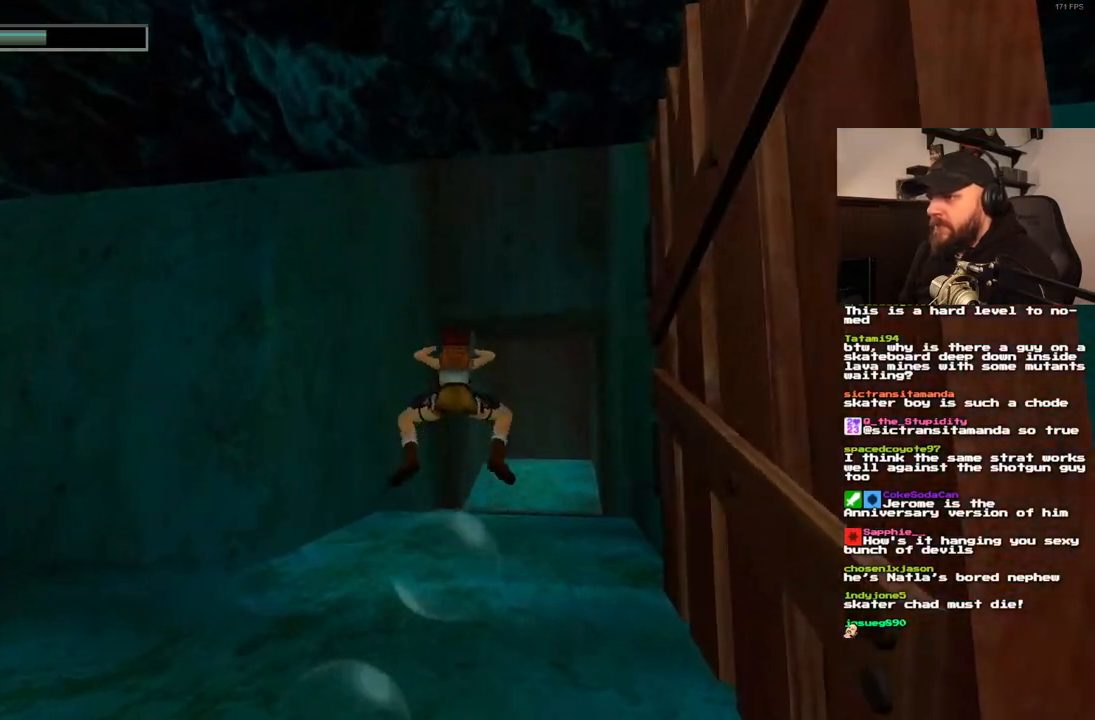
{"dt_ms": 1000, "buttons": ["SQUARE", "DPAD_LEFT"], "left_stick": "center", "right_stick": "center", "events": [[67, "DPAD_DOWN", "up"], [67, "DPAD_LEFT", "down"], [250, "DPAD_DOWN", "down"], [250, "DPAD_LEFT", "up"], [450, "DPAD_DOWN", "up"], [450, "DPAD_LEFT", "down"]]}
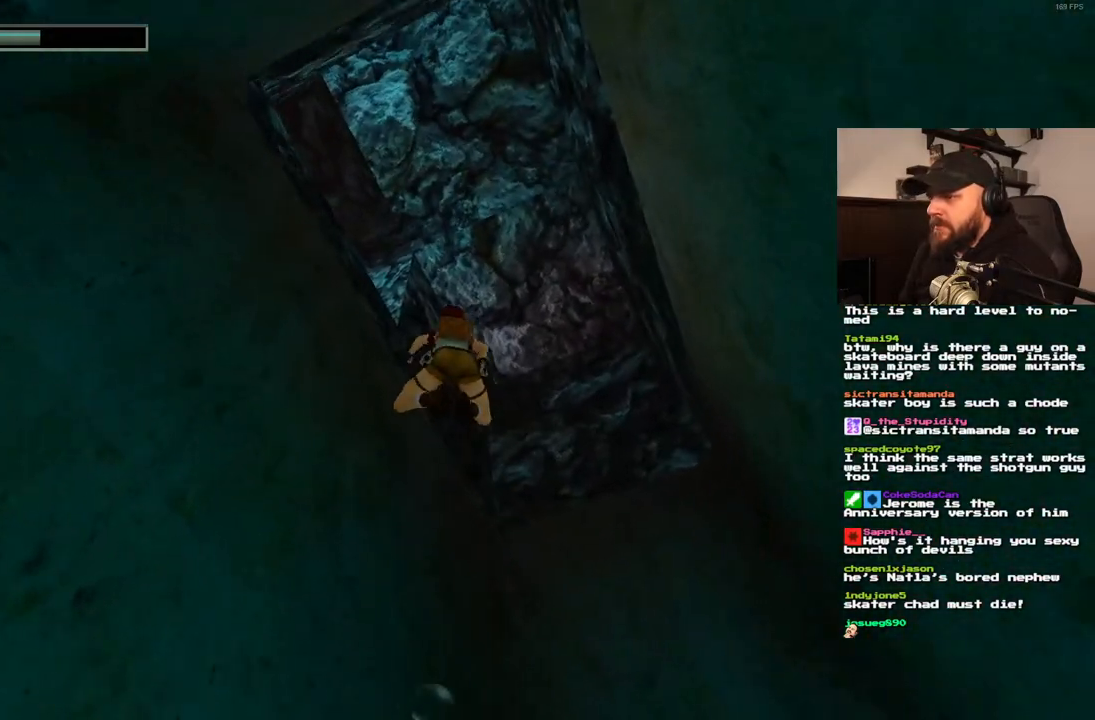
{"dt_ms": 500, "buttons": ["DPAD_UP"], "left_stick": "center", "right_stick": "center", "events": [[100, "DPAD_UP", "down"], [450, "SQUARE", "up"], [483, "DPAD_LEFT", "up"]]}
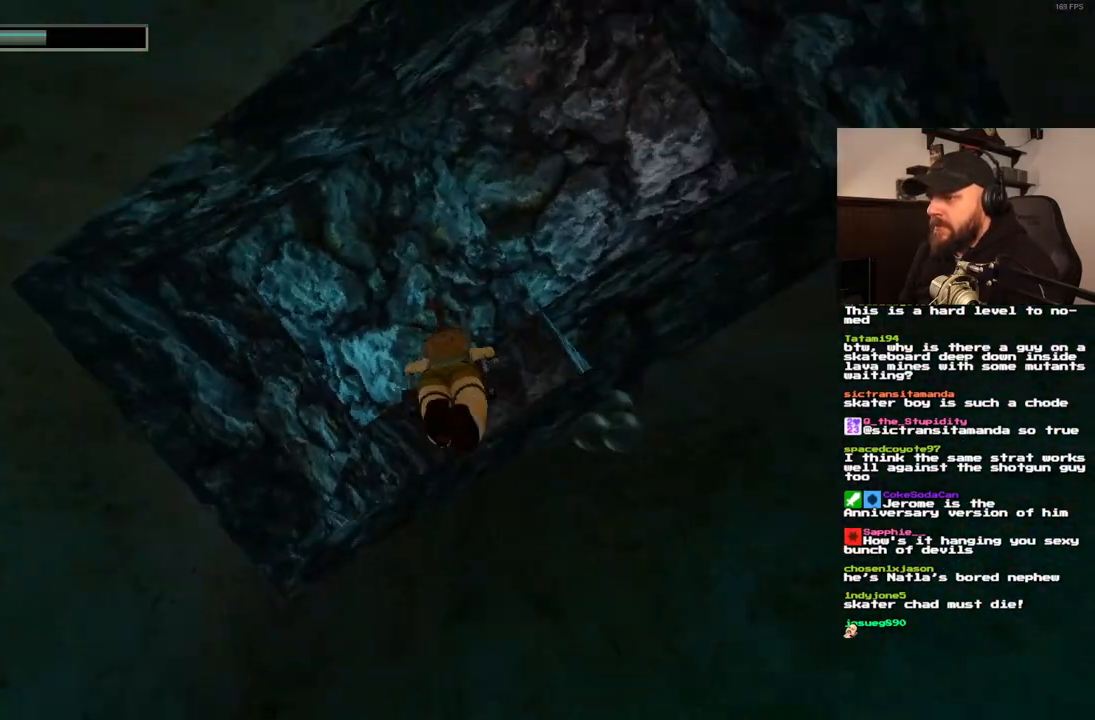
{"dt_ms": 500, "buttons": ["CROSS", "DPAD_UP"], "left_stick": "center", "right_stick": "center", "events": [[83, "CROSS", "down"], [117, "DPAD_RIGHT", "down"], [467, "DPAD_RIGHT", "up"]]}
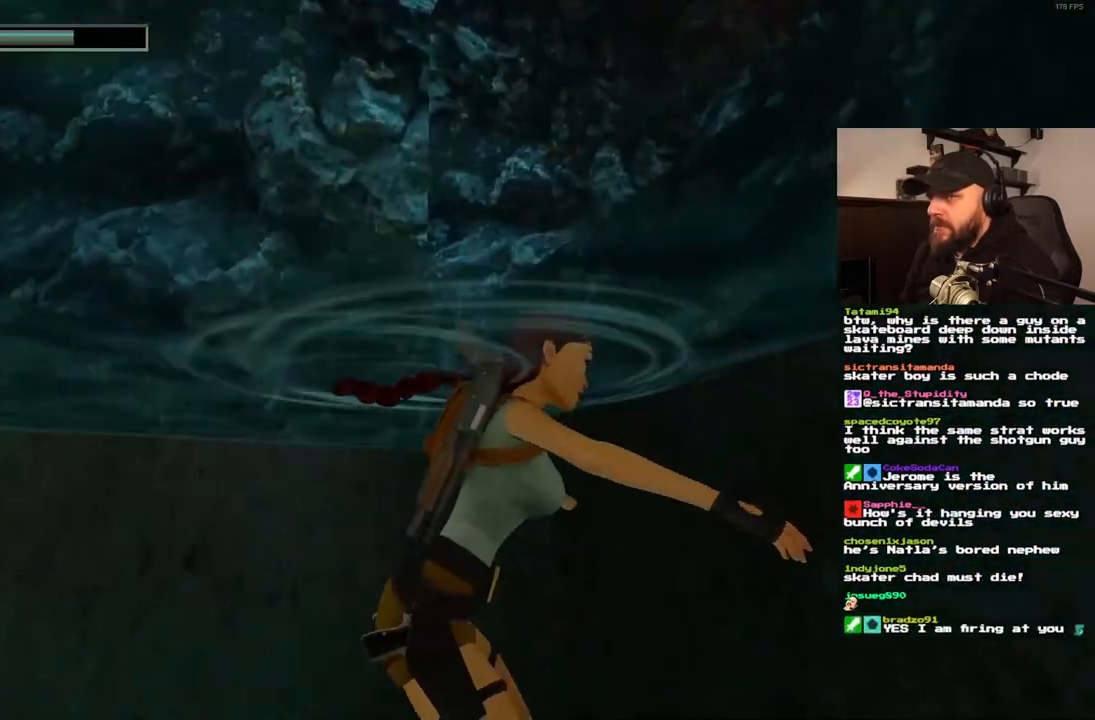
{"dt_ms": 500, "buttons": ["CROSS", "DPAD_UP"], "left_stick": "center", "right_stick": "center", "events": []}
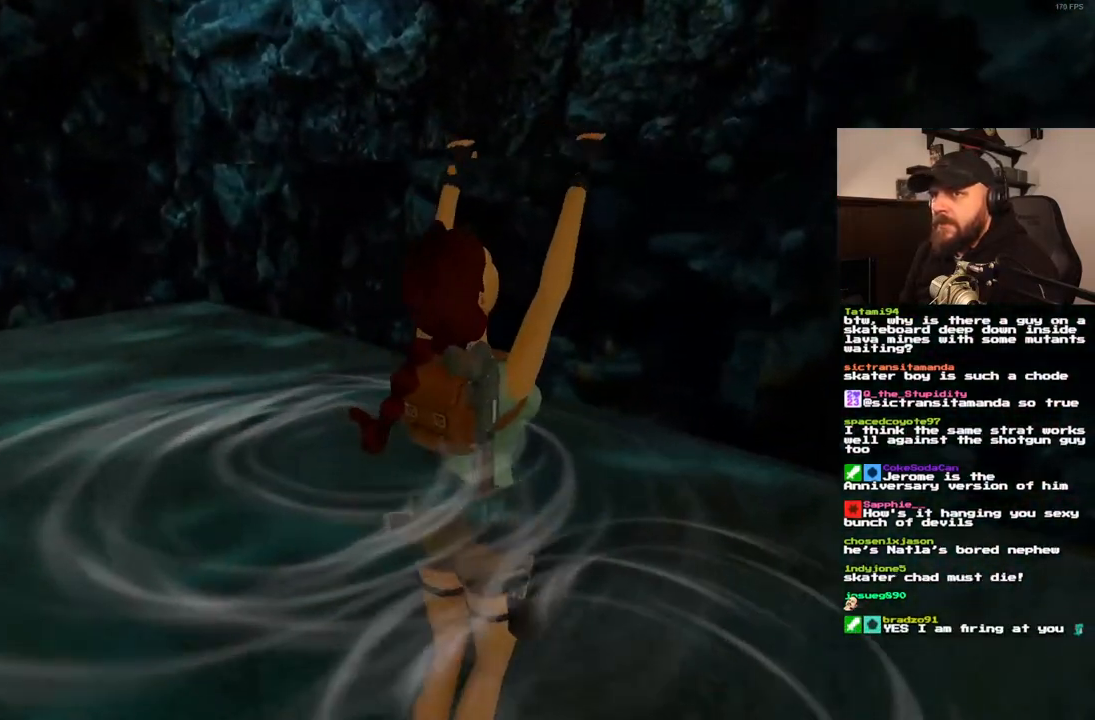
{"dt_ms": 500, "buttons": [], "left_stick": "center", "right_stick": "center", "events": [[183, "DPAD_UP", "up"], [250, "CROSS", "up"]]}
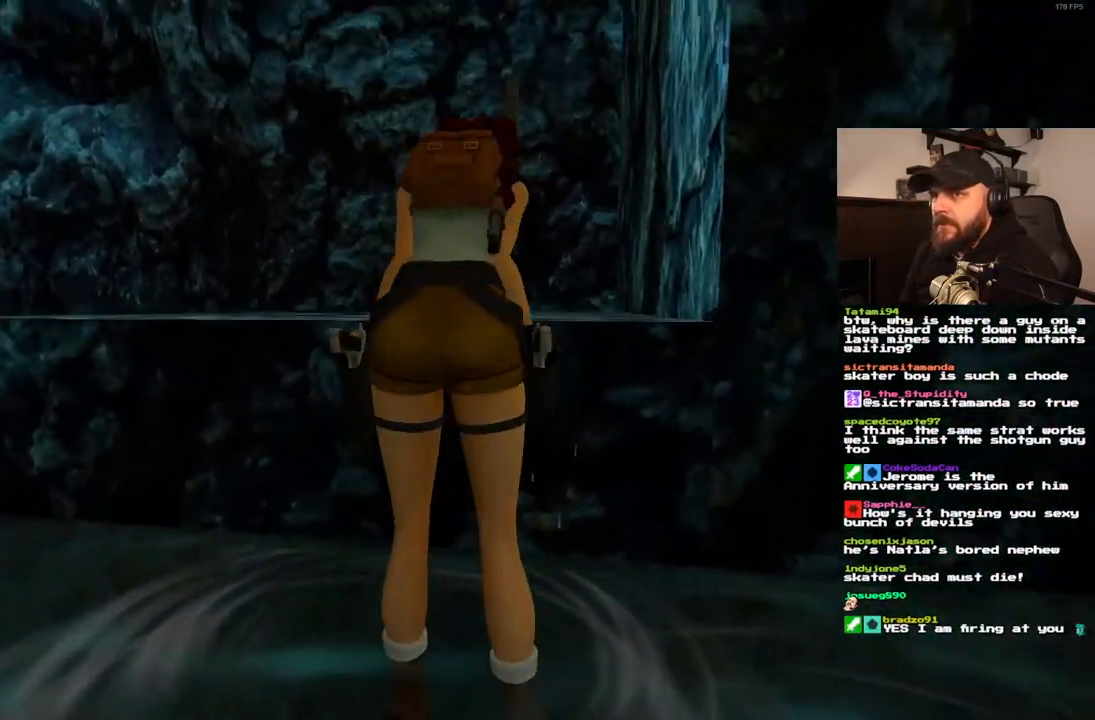
{"dt_ms": 500, "buttons": [], "left_stick": "center", "right_stick": "center", "events": []}
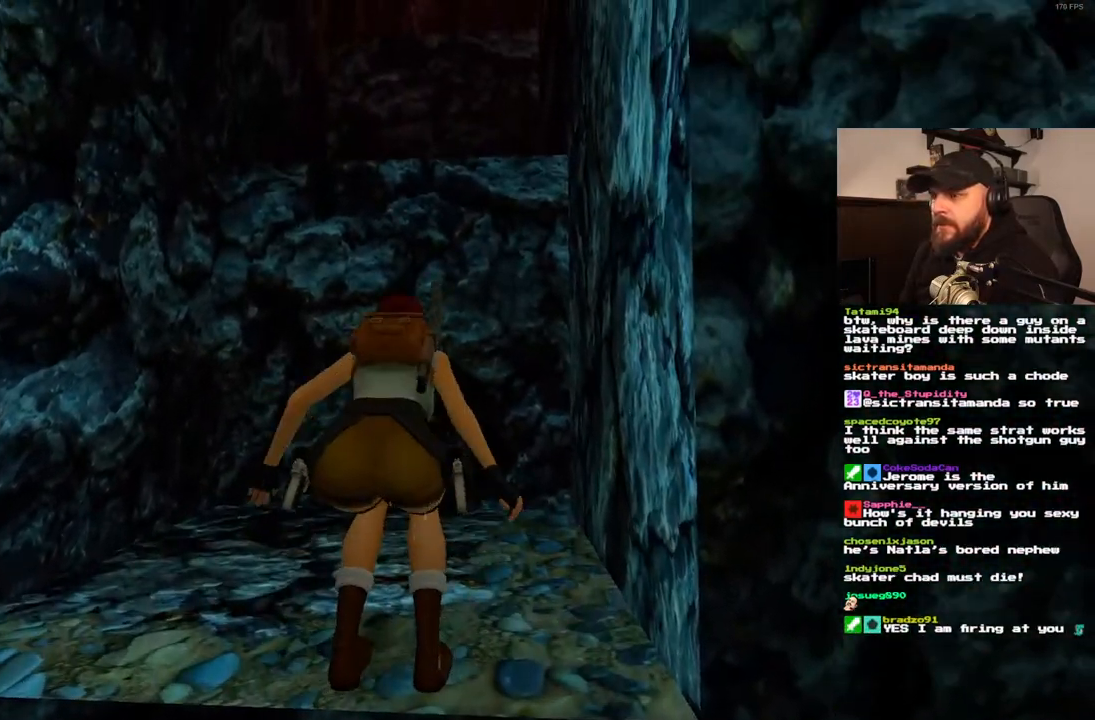
{"dt_ms": 500, "buttons": ["SQUARE", "DPAD_UP"], "left_stick": "center", "right_stick": "center", "events": [[317, "SQUARE", "down"], [433, "DPAD_UP", "down"]]}
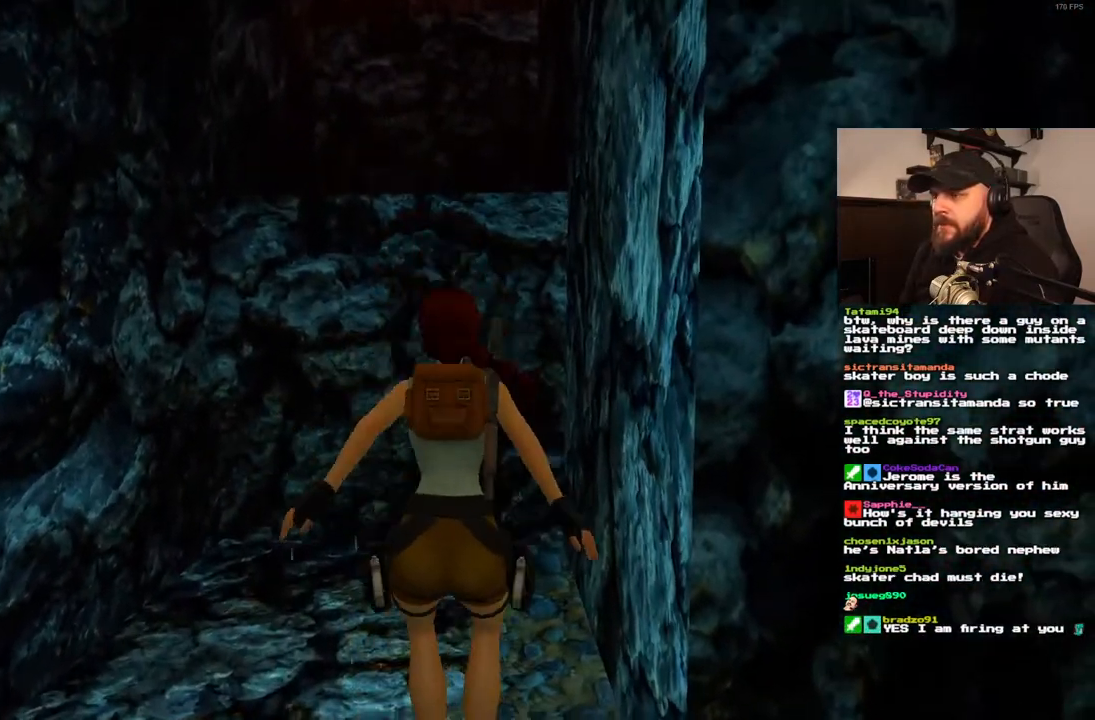
{"dt_ms": 500, "buttons": [], "left_stick": "center", "right_stick": "center", "events": [[67, "DPAD_UP", "up"], [133, "SQUARE", "up"]]}
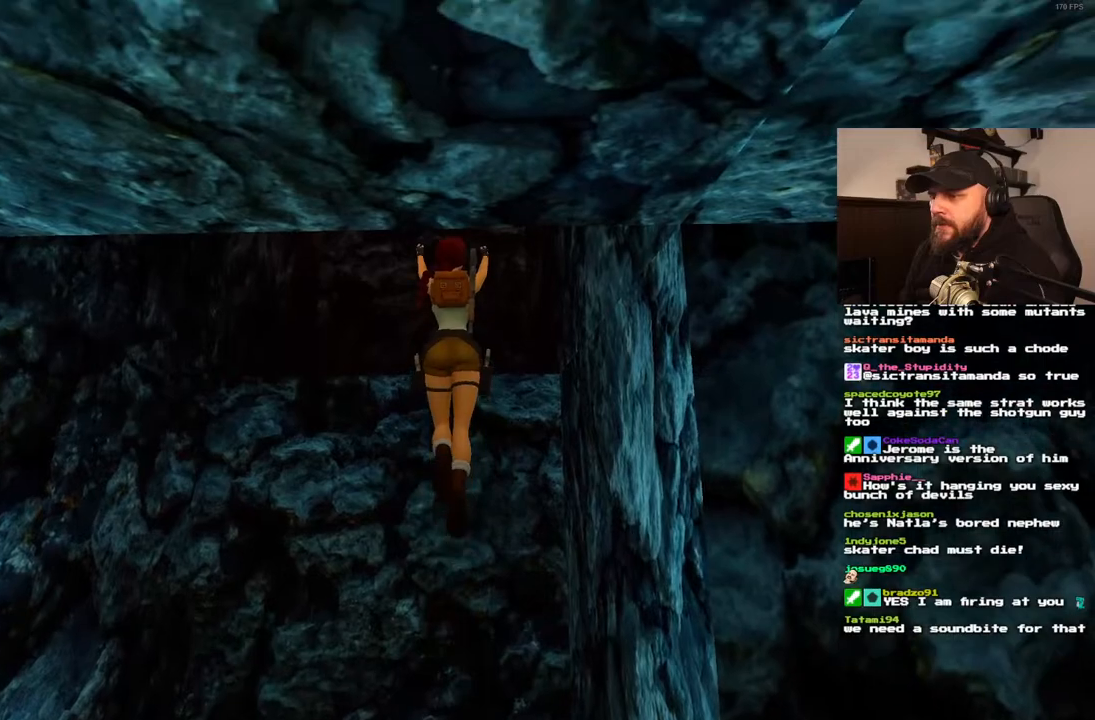
{"dt_ms": 500, "buttons": [], "left_stick": "center", "right_stick": "center", "events": []}
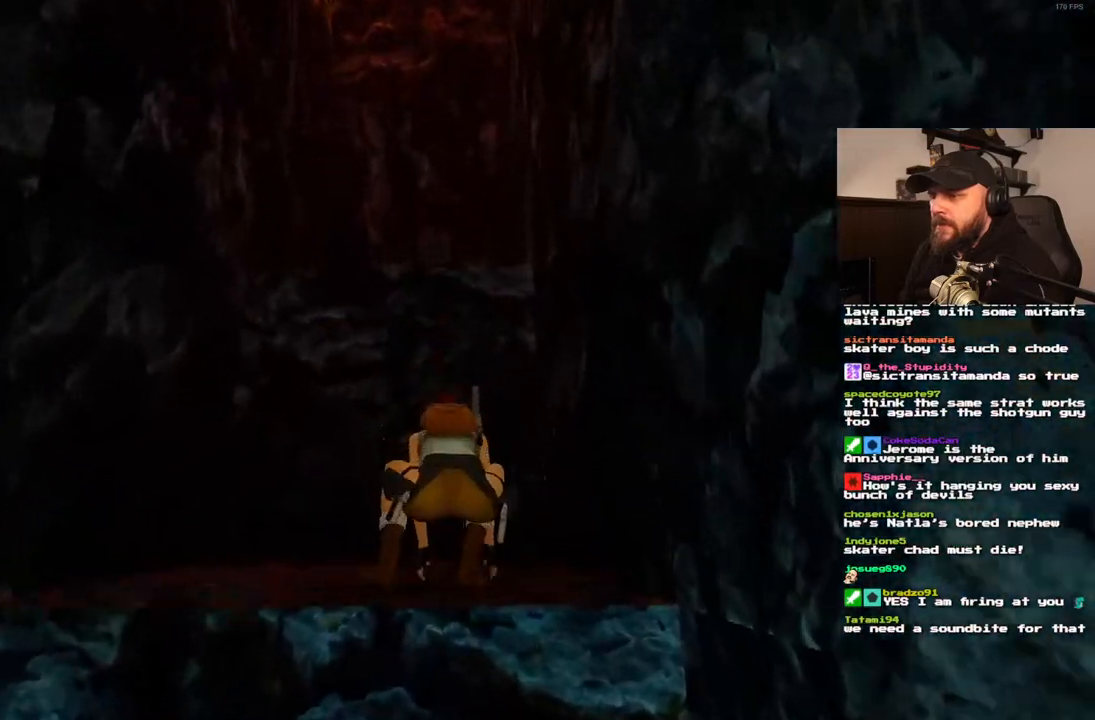
{"dt_ms": 500, "buttons": [], "left_stick": "center", "right_stick": "center", "events": [[100, "SQUARE", "down"], [183, "DPAD_UP", "down"], [350, "DPAD_UP", "up"], [400, "SQUARE", "up"]]}
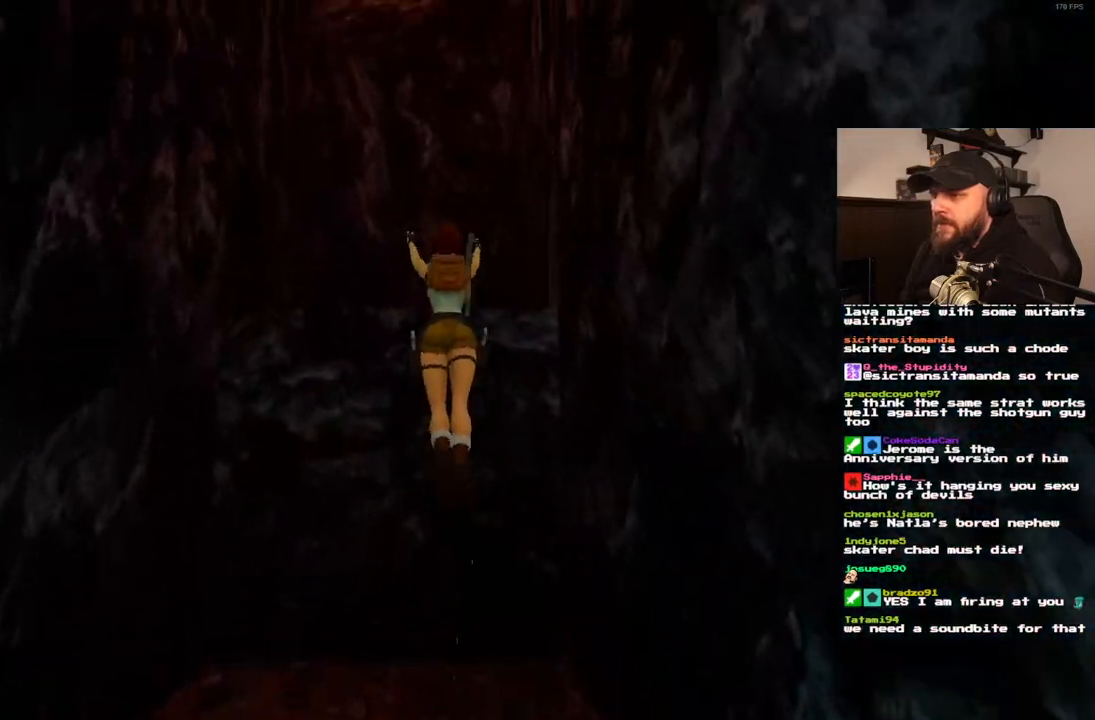
{"dt_ms": 500, "buttons": [], "left_stick": "center", "right_stick": "center", "events": []}